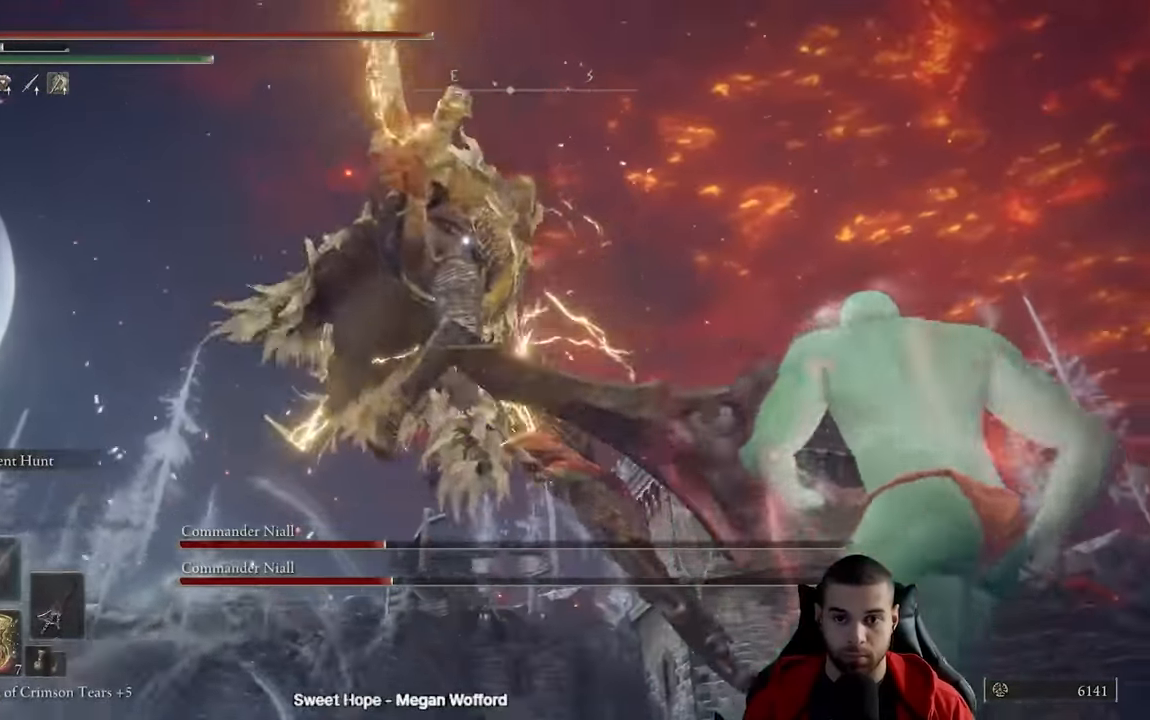
Gameplay with a controller (Xbox layout); each line is a JSON object with the inputs held at the frame after it. "events" lists button and stick changes between this image and that frame as [ms after this image, input, new state], when the widget could be followed in between.
{"buttons": ["B"], "left_stick": "down-right", "right_stick": "center"}
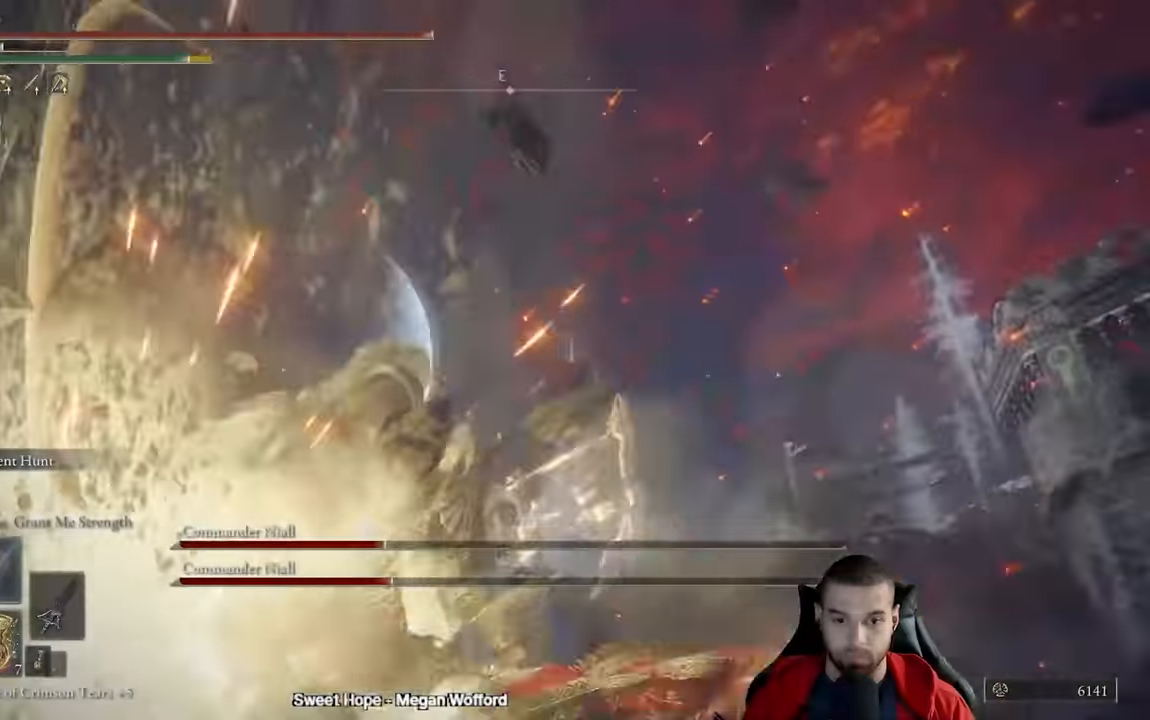
{"buttons": [], "left_stick": "down-right", "right_stick": "center", "events": [[50, "B", "up"], [117, "B", "down"], [217, "B", "up"]]}
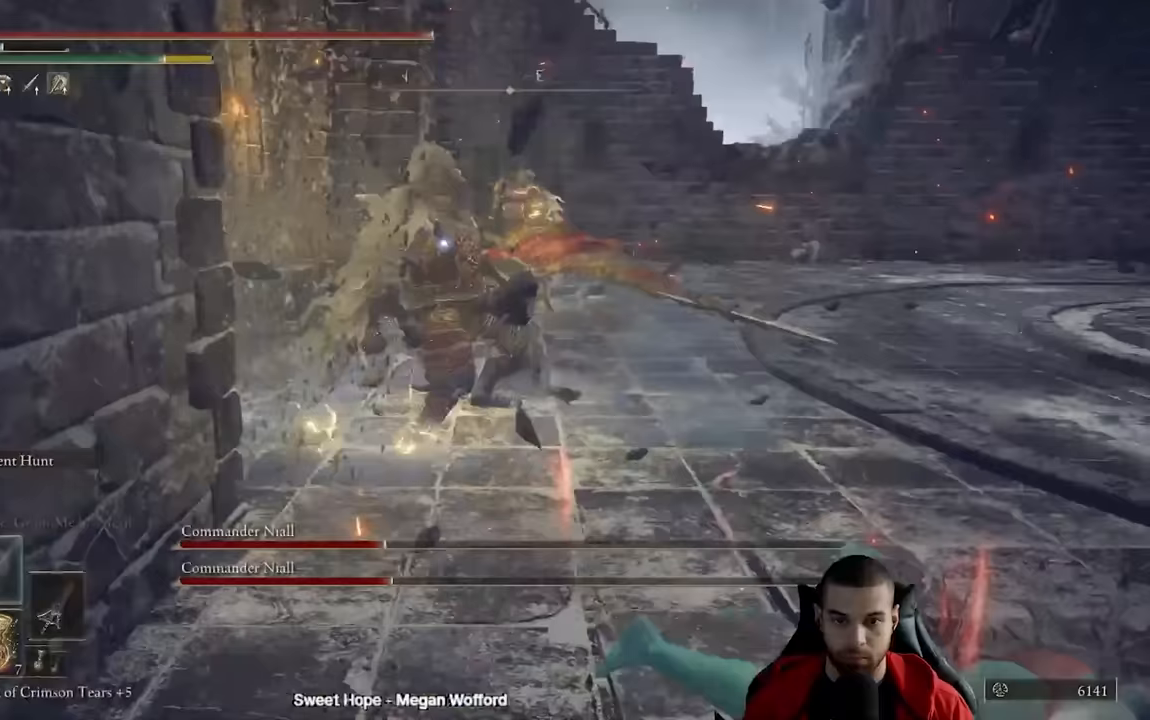
{"buttons": [], "left_stick": "down-right", "right_stick": "center", "events": [[233, "B", "down"], [317, "B", "up"]]}
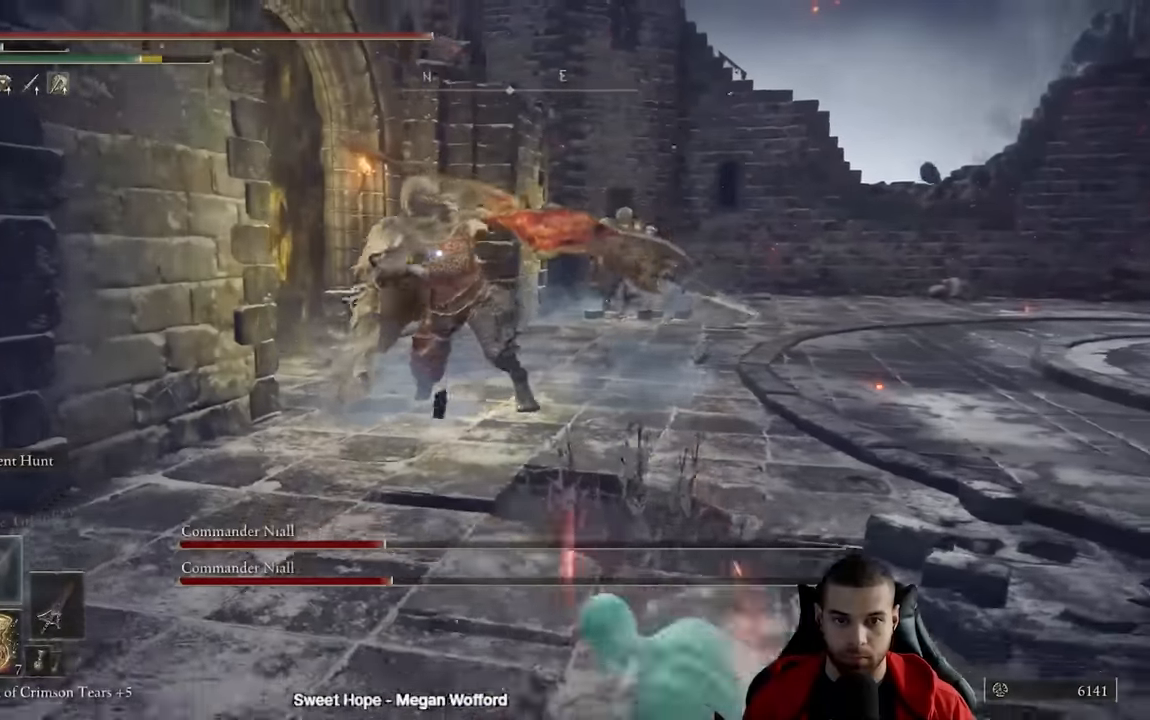
{"buttons": [], "left_stick": "down-right", "right_stick": "center", "events": [[117, "right_stick", "right"], [233, "right_stick", "center"]]}
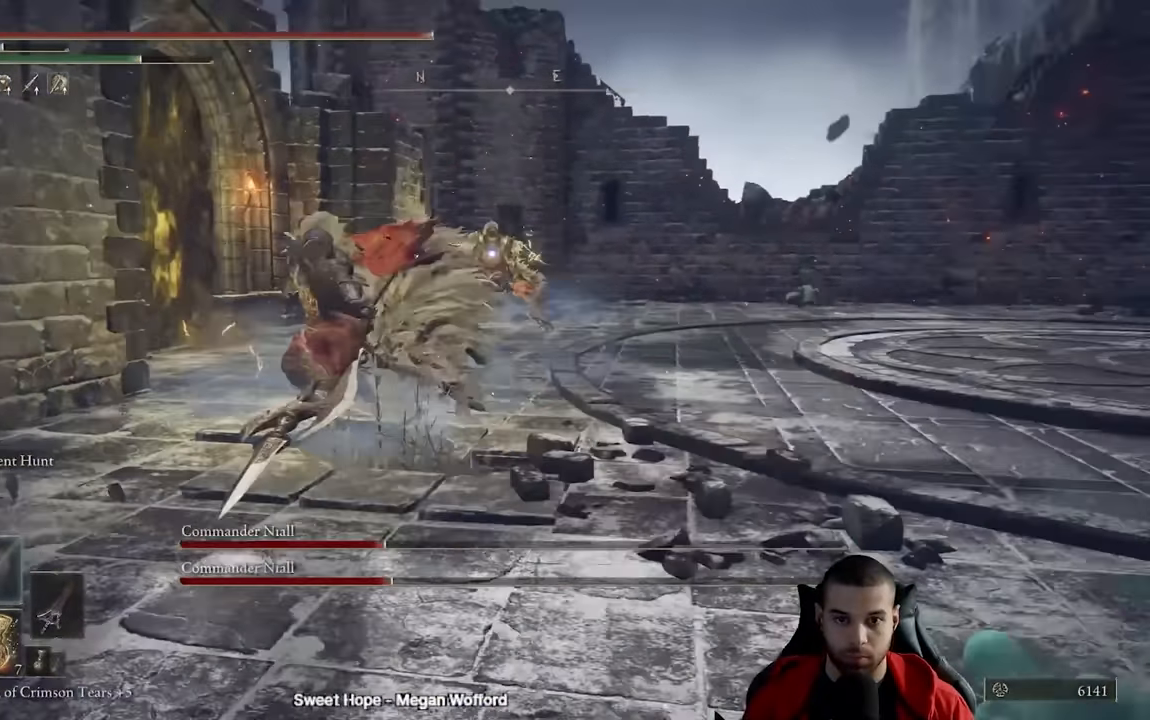
{"buttons": [], "left_stick": "down-right", "right_stick": "center", "events": []}
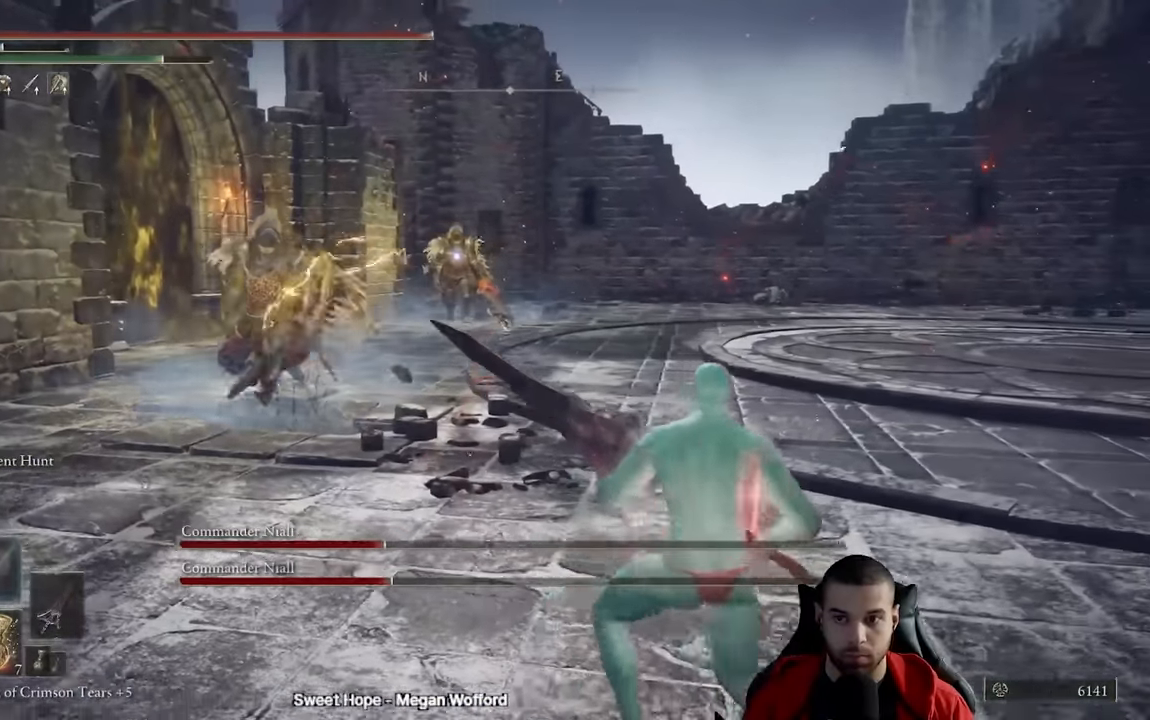
{"buttons": [], "left_stick": "down-right", "right_stick": "center", "events": []}
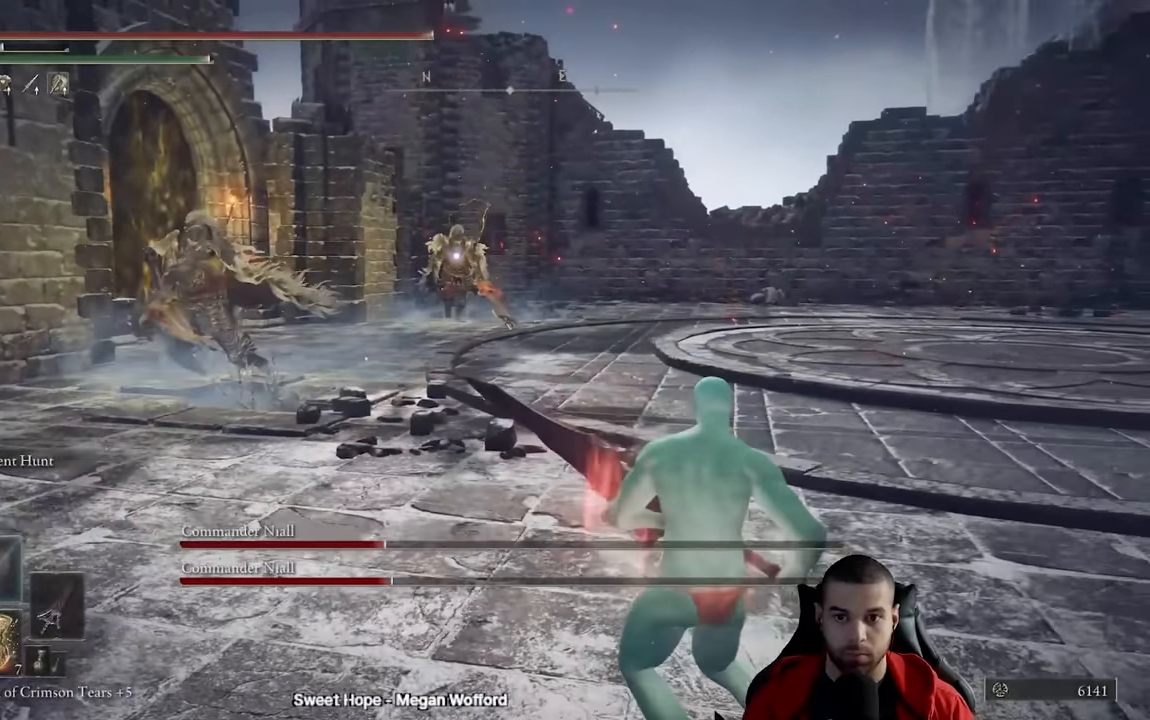
{"buttons": [], "left_stick": "down-right", "right_stick": "center", "events": []}
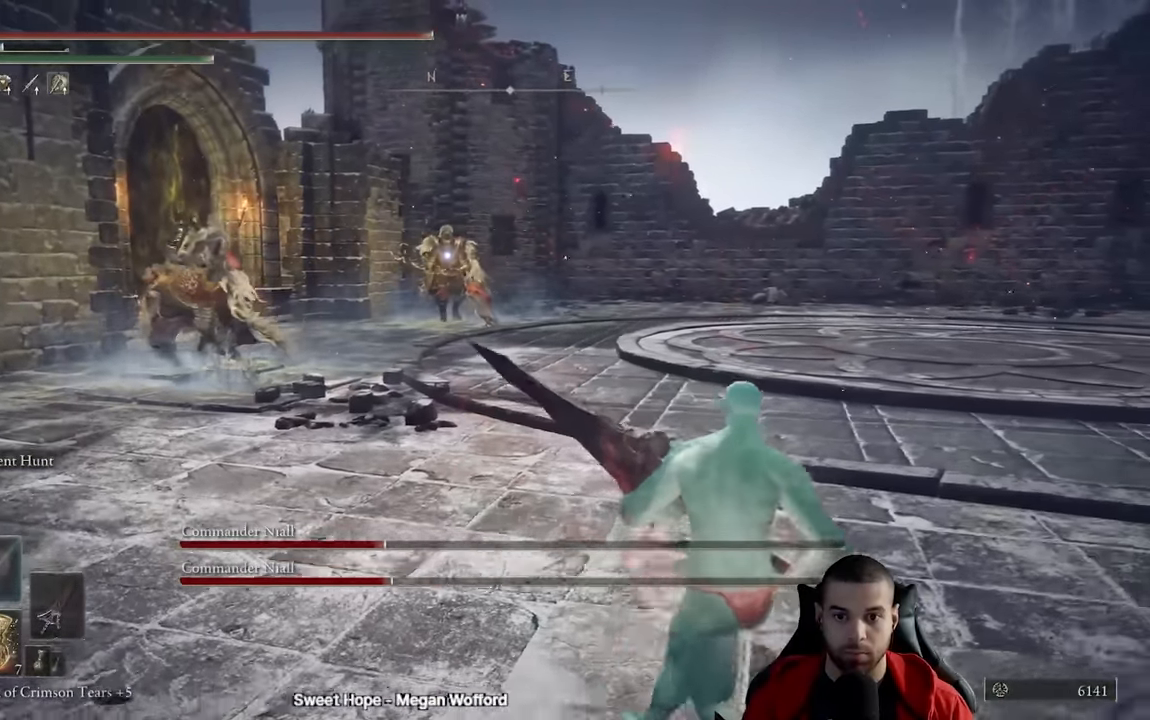
{"buttons": [], "left_stick": "down", "right_stick": "center", "events": [[367, "left_stick", "down"]]}
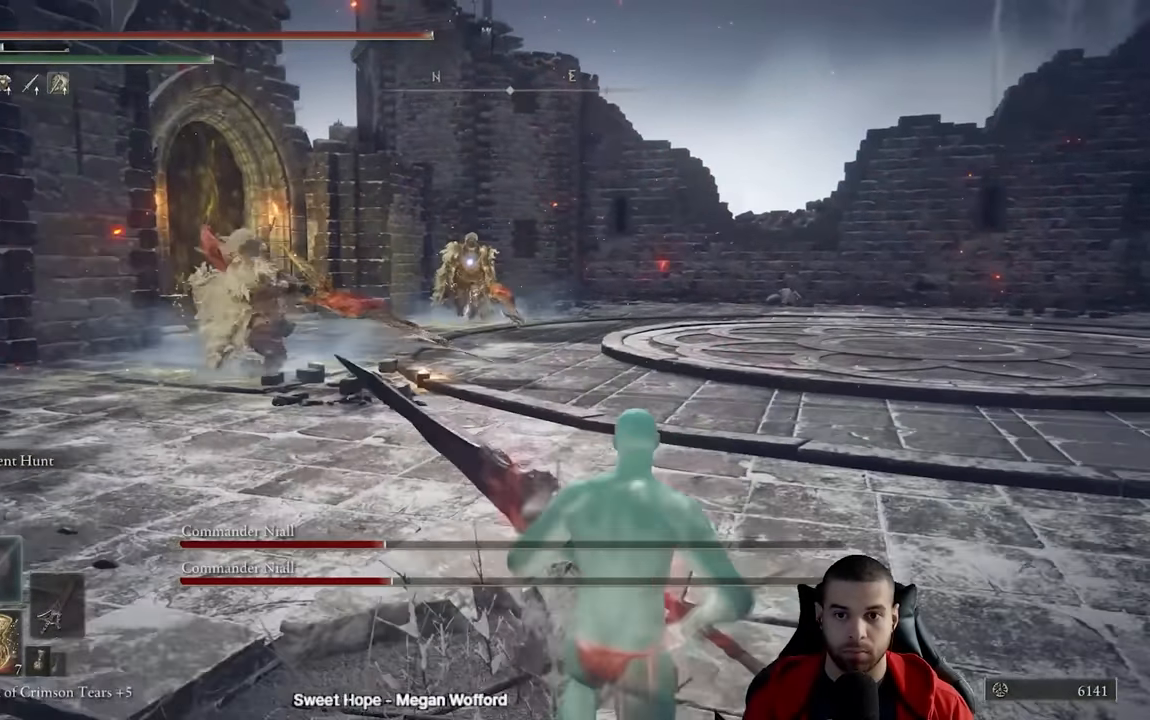
{"buttons": [], "left_stick": "left", "right_stick": "center", "events": [[33, "left_stick", "left"], [250, "left_stick", "up"], [350, "left_stick", "center"], [400, "left_stick", "left"]]}
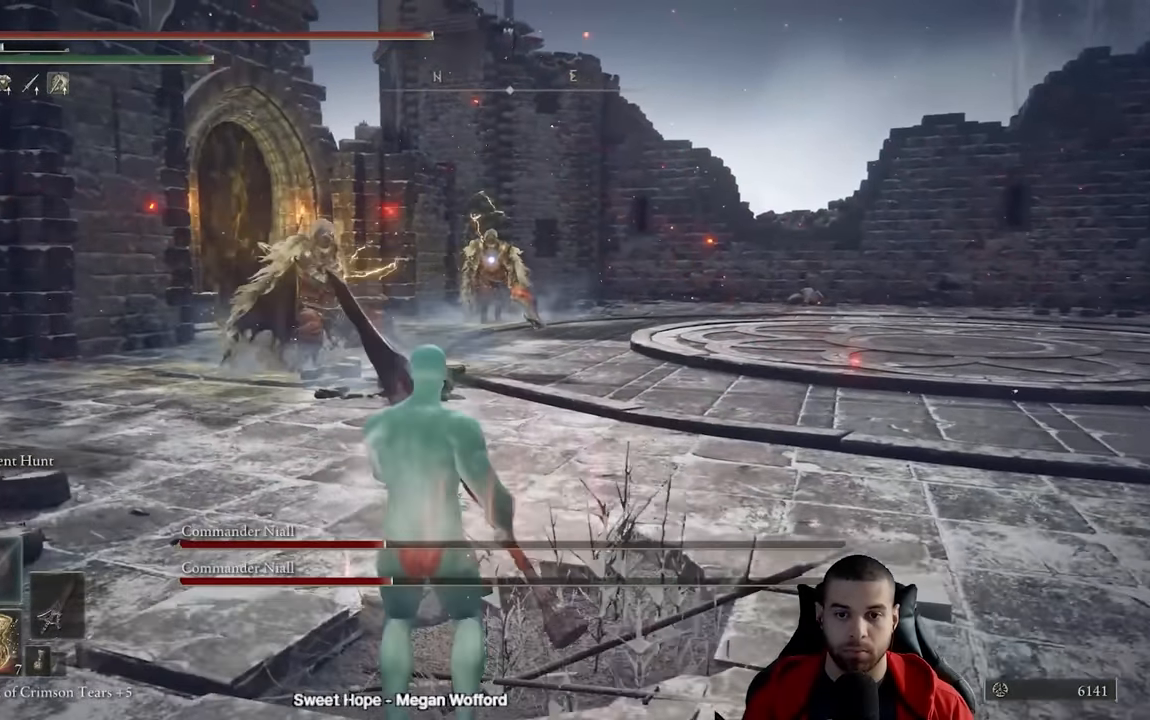
{"buttons": [], "left_stick": "up-right", "right_stick": "center", "events": [[133, "left_stick", "up"], [133, "right_stick", "left"], [267, "right_stick", "center"], [450, "left_stick", "up-right"]]}
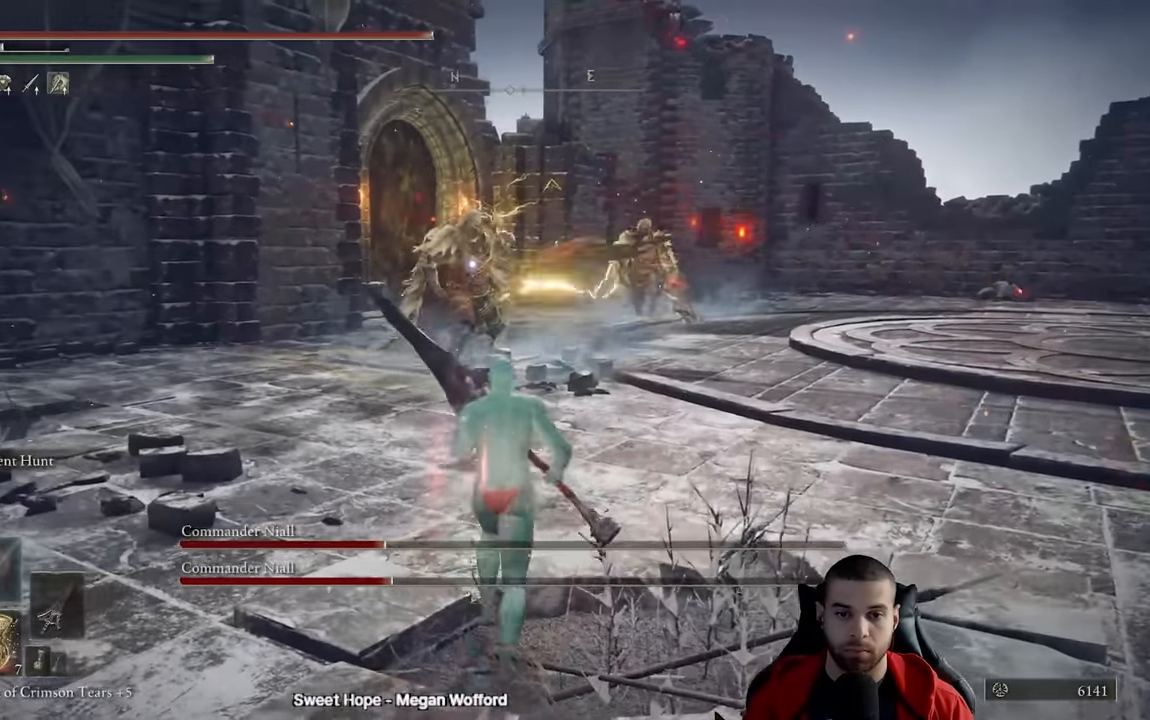
{"buttons": [], "left_stick": "down-right", "right_stick": "center", "events": [[283, "left_stick", "center"], [350, "left_stick", "down"], [400, "left_stick", "down-right"]]}
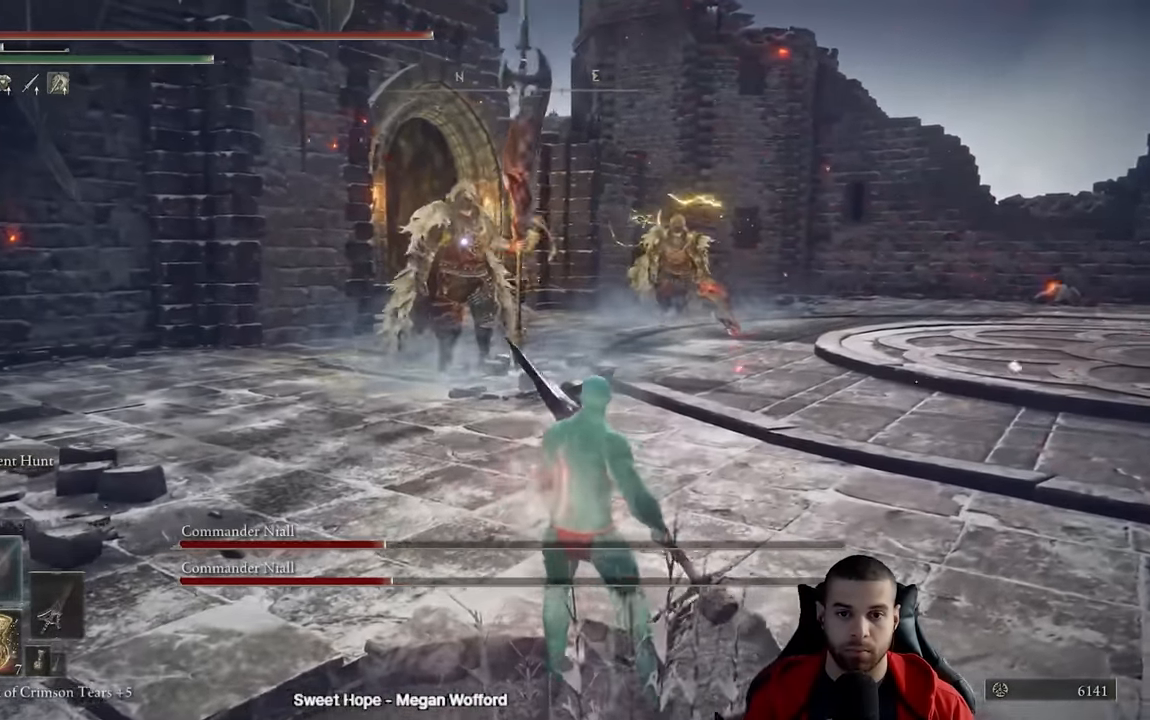
{"buttons": [], "left_stick": "down-right", "right_stick": "center", "events": [[83, "right_stick", "right"], [233, "right_stick", "center"]]}
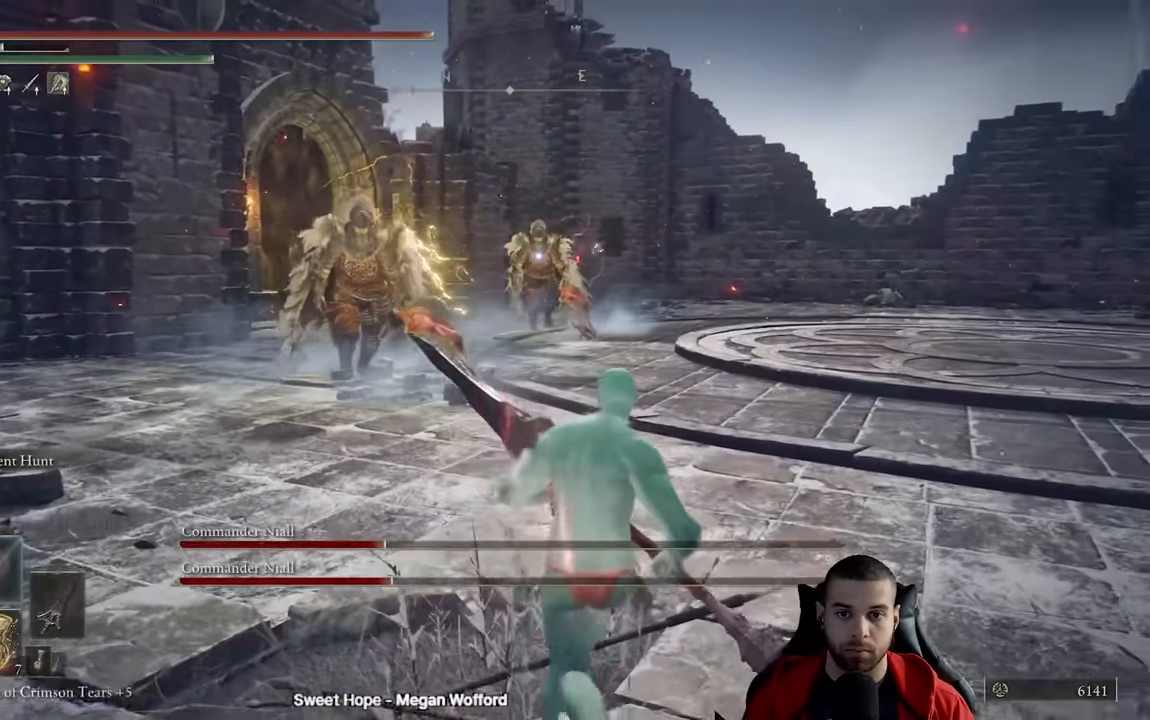
{"buttons": ["B"], "left_stick": "down-right", "right_stick": "center", "events": [[133, "B", "down"]]}
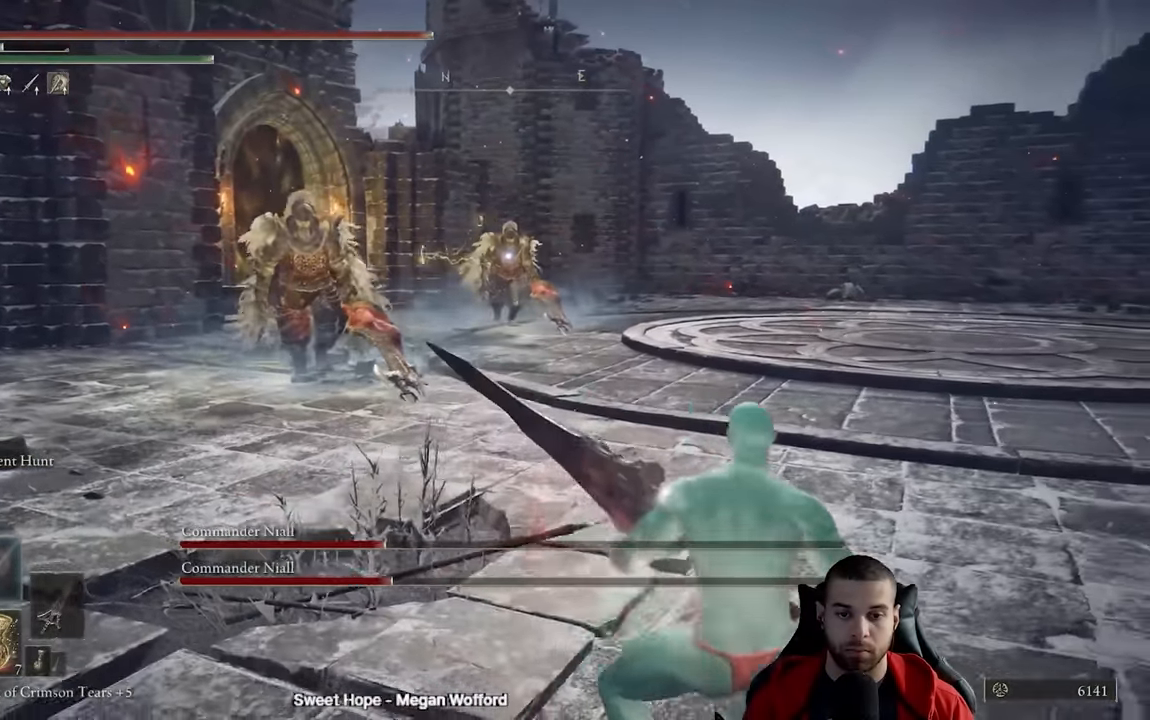
{"buttons": ["B"], "left_stick": "right", "right_stick": "left", "events": [[333, "left_stick", "right"], [417, "right_stick", "left"]]}
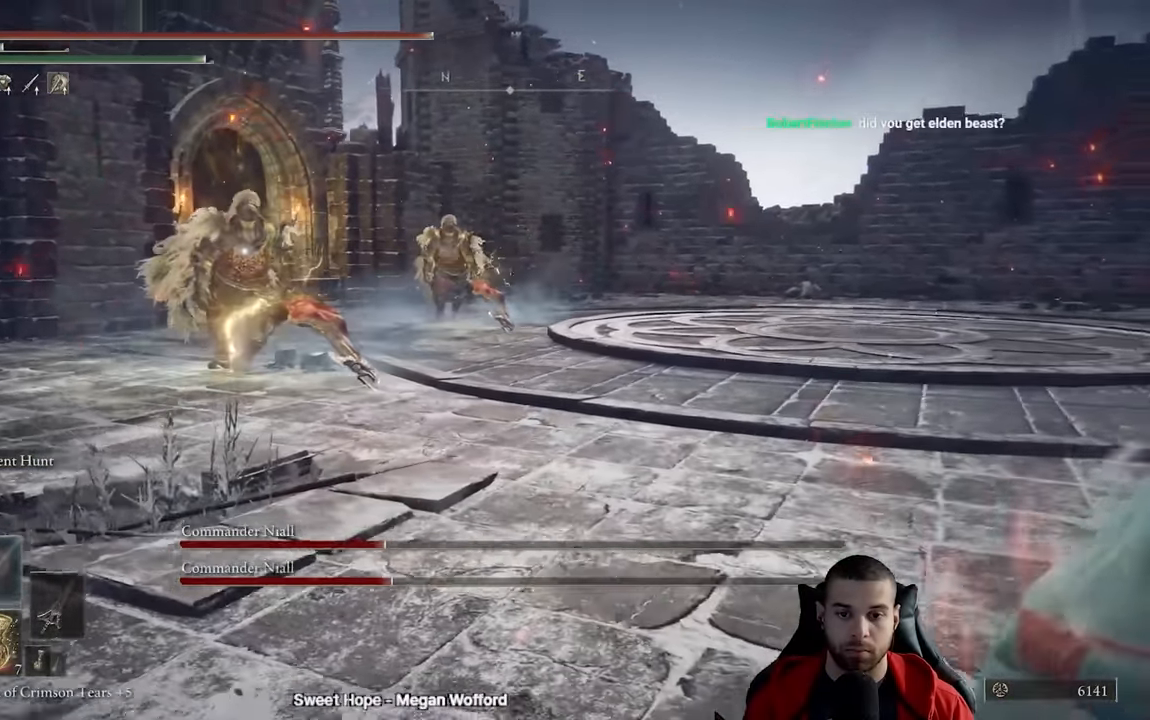
{"buttons": ["B"], "left_stick": "down-right", "right_stick": "center", "events": [[133, "left_stick", "down-right"], [133, "right_stick", "center"]]}
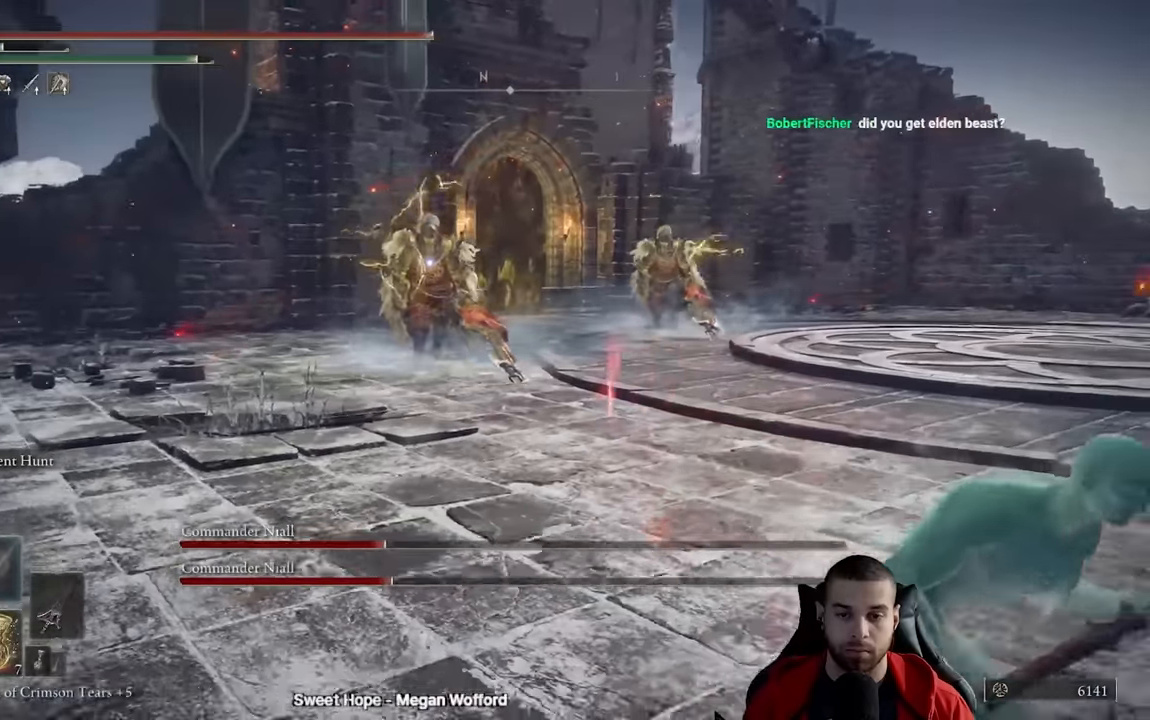
{"buttons": [], "left_stick": "down-right", "right_stick": "center", "events": [[133, "B", "up"]]}
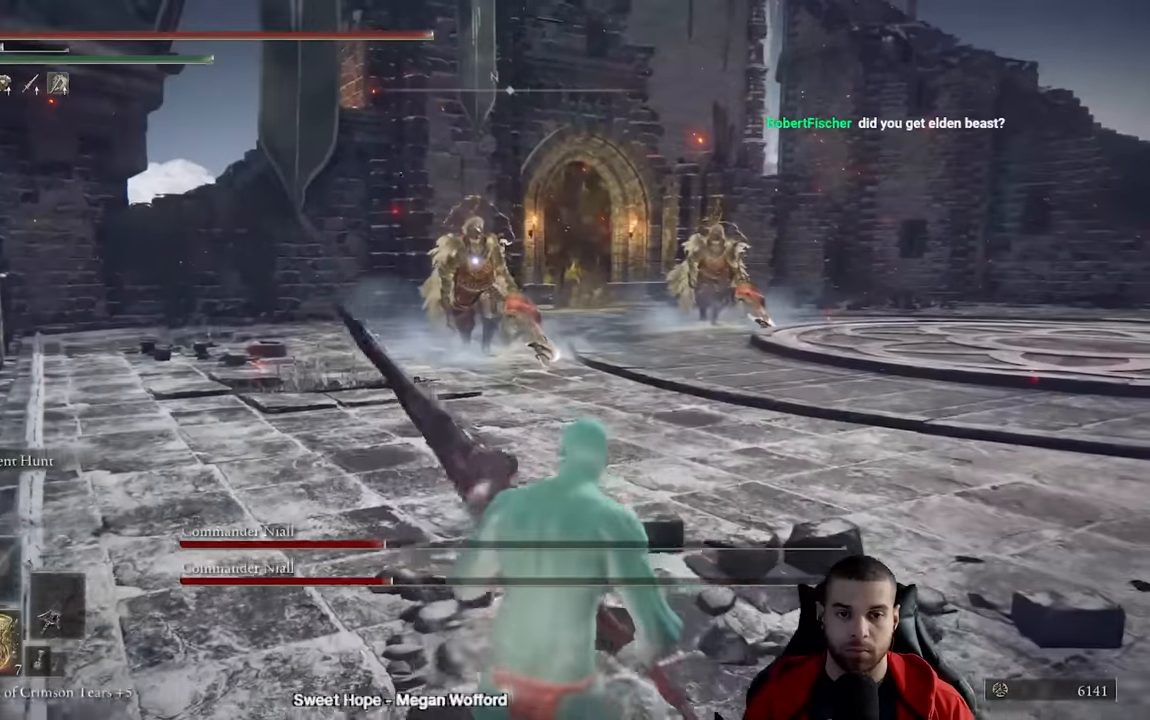
{"buttons": [], "left_stick": "down-right", "right_stick": "center", "events": []}
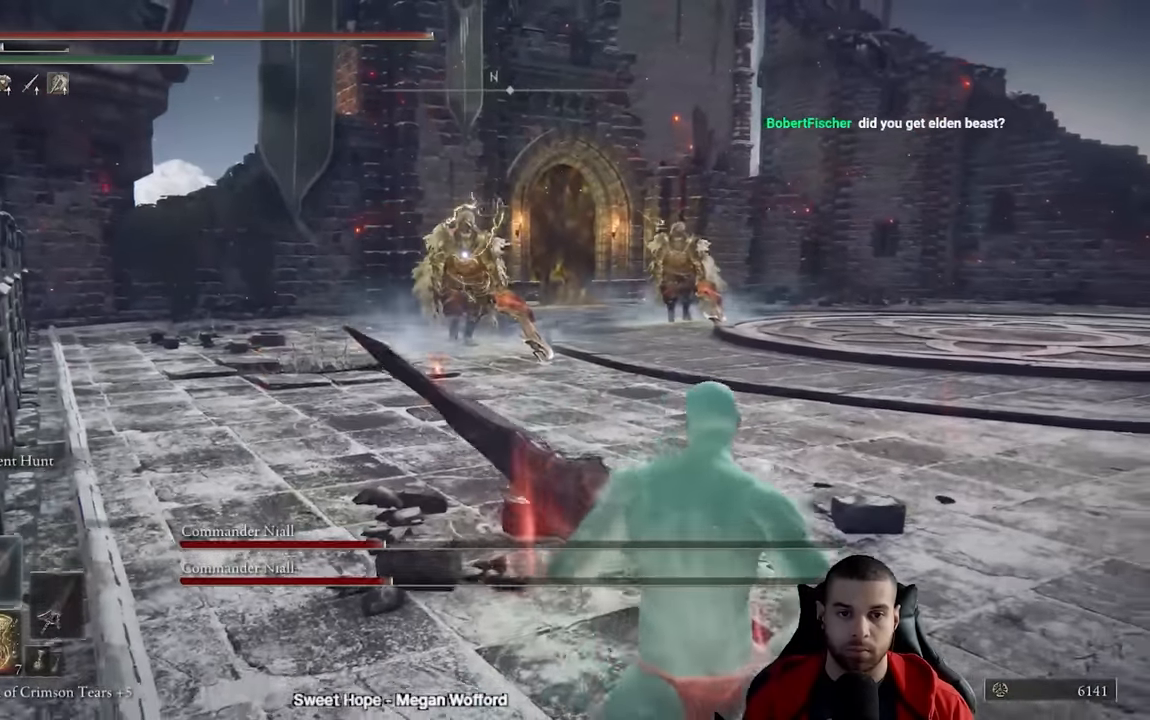
{"buttons": [], "left_stick": "right", "right_stick": "center", "events": [[233, "left_stick", "right"]]}
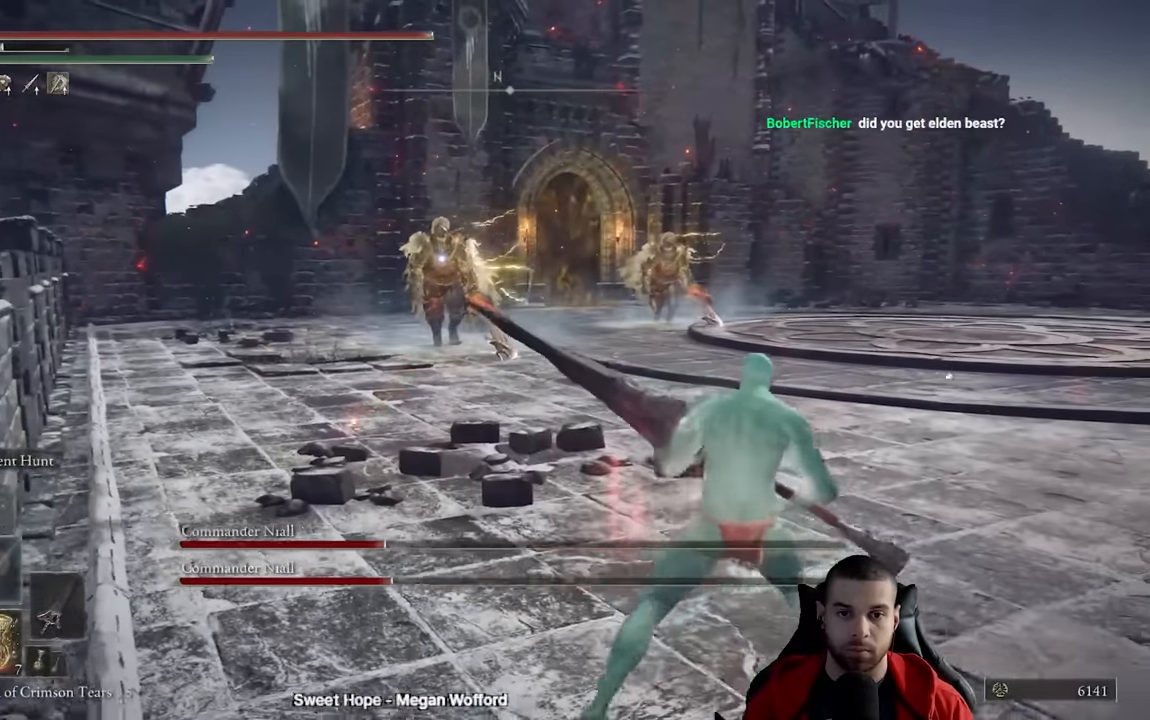
{"buttons": [], "left_stick": "right", "right_stick": "center", "events": []}
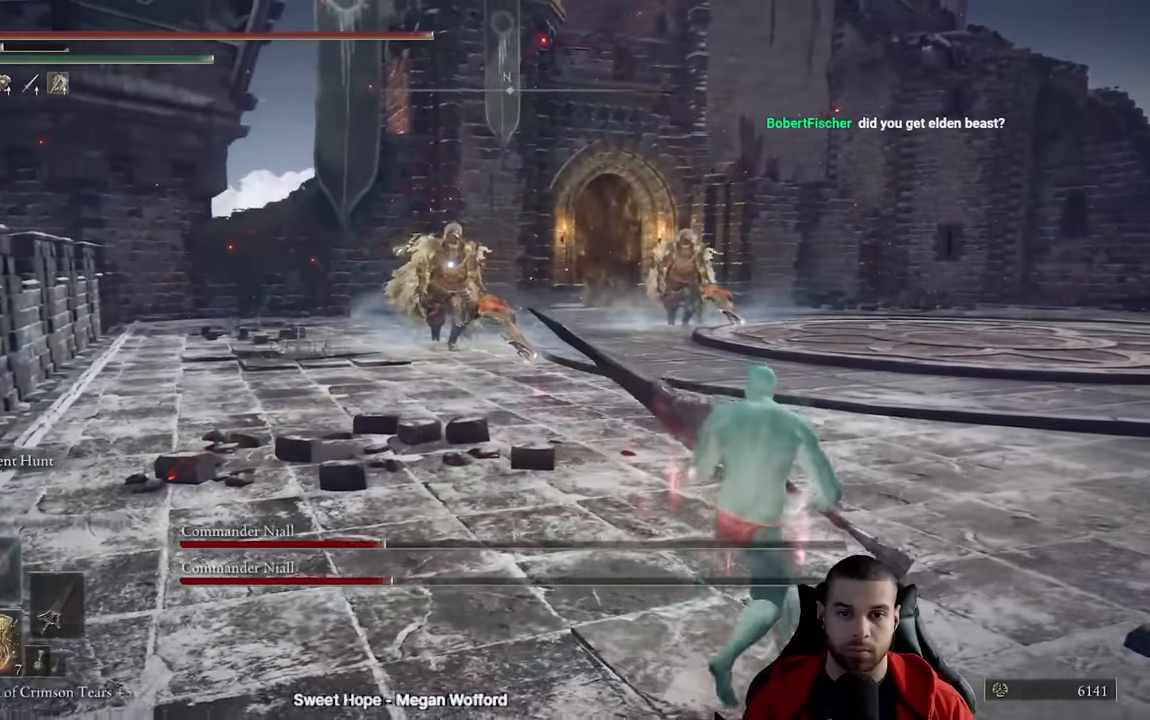
{"buttons": [], "left_stick": "down", "right_stick": "center", "events": [[316, "left_stick", "down-right"], [466, "left_stick", "down"]]}
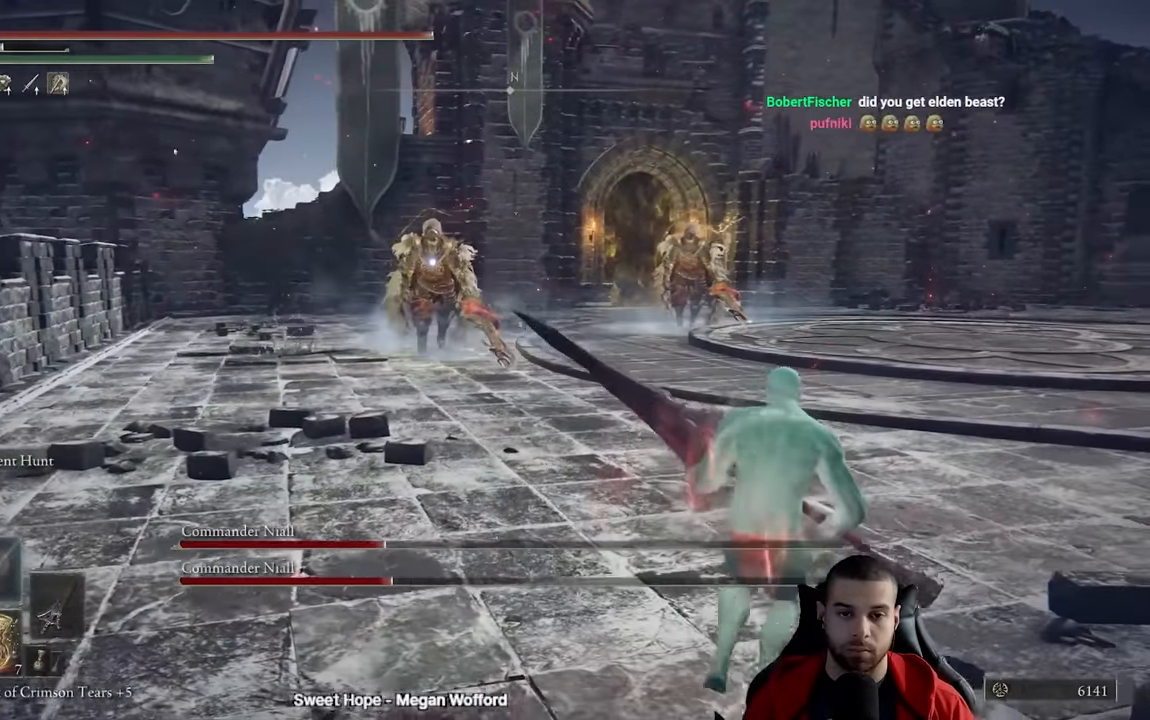
{"buttons": [], "left_stick": "left", "right_stick": "center", "events": [[33, "left_stick", "down-left"], [133, "left_stick", "left"]]}
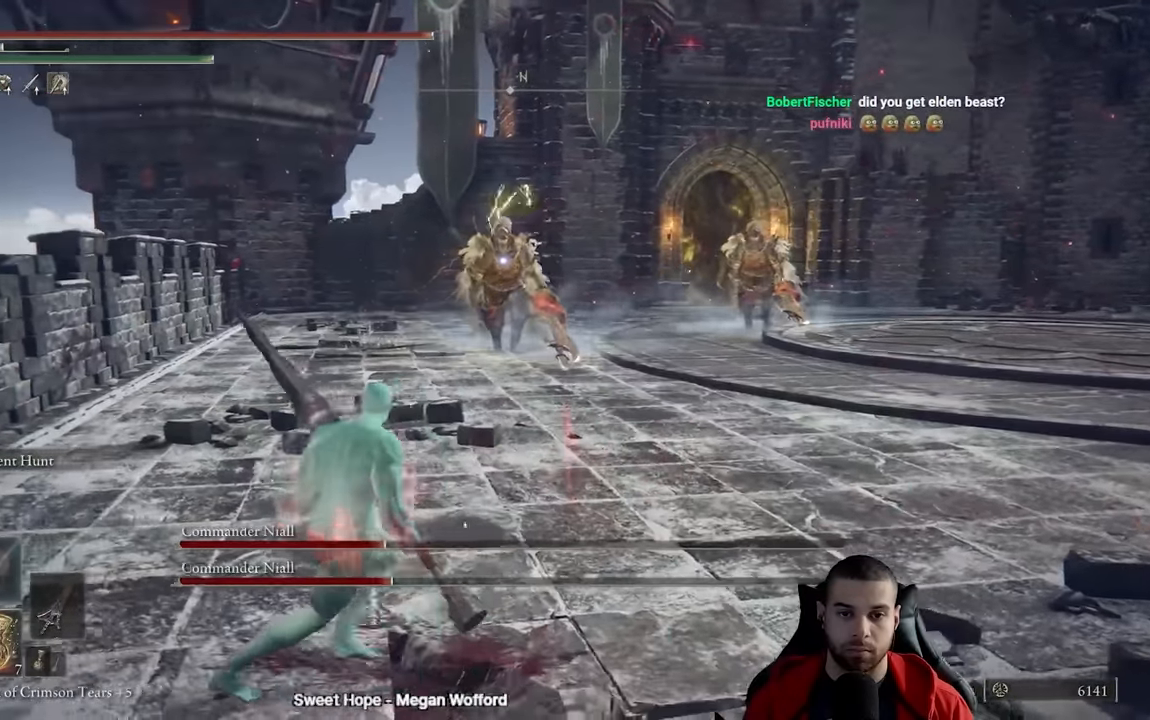
{"buttons": [], "left_stick": "down-left", "right_stick": "center", "events": [[350, "left_stick", "down-left"]]}
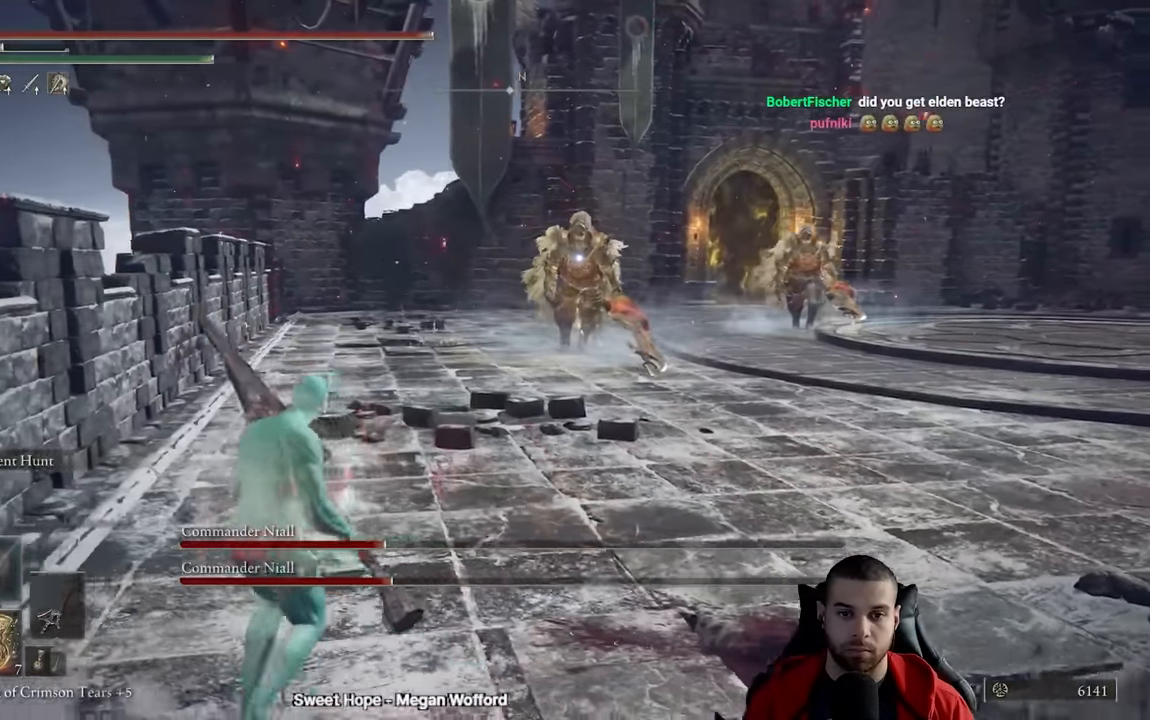
{"buttons": [], "left_stick": "down-right", "right_stick": "center", "events": [[16, "left_stick", "down"], [183, "left_stick", "down-right"]]}
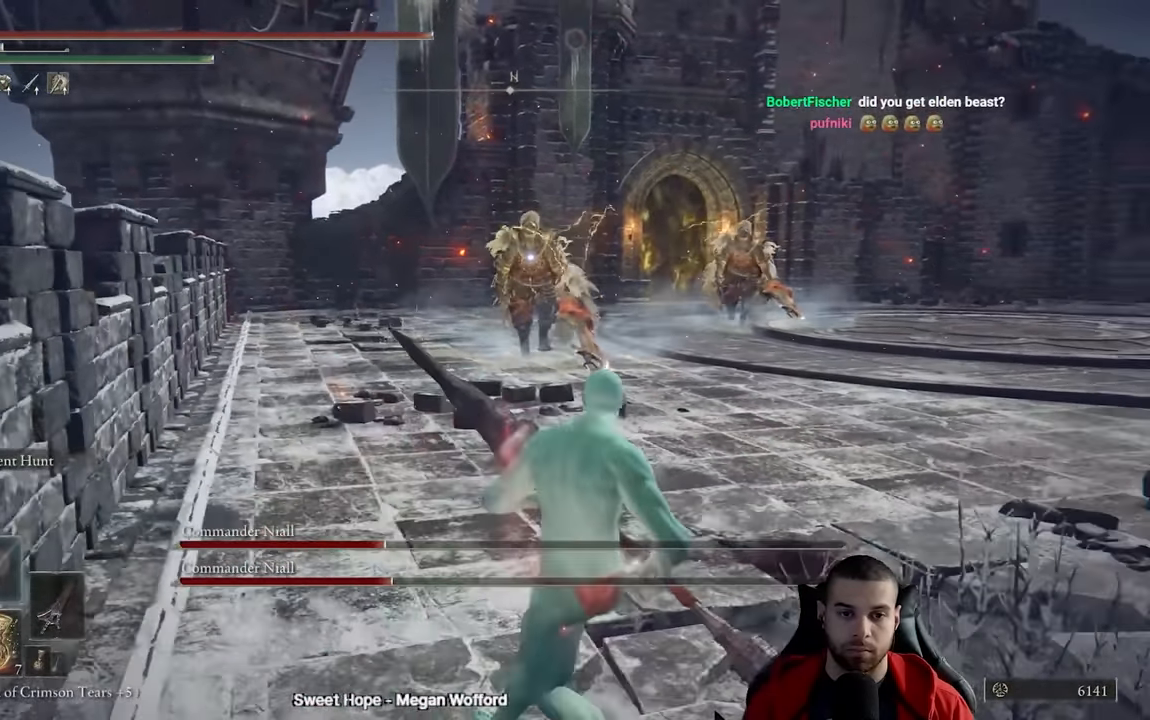
{"buttons": [], "left_stick": "right", "right_stick": "center", "events": [[133, "left_stick", "right"]]}
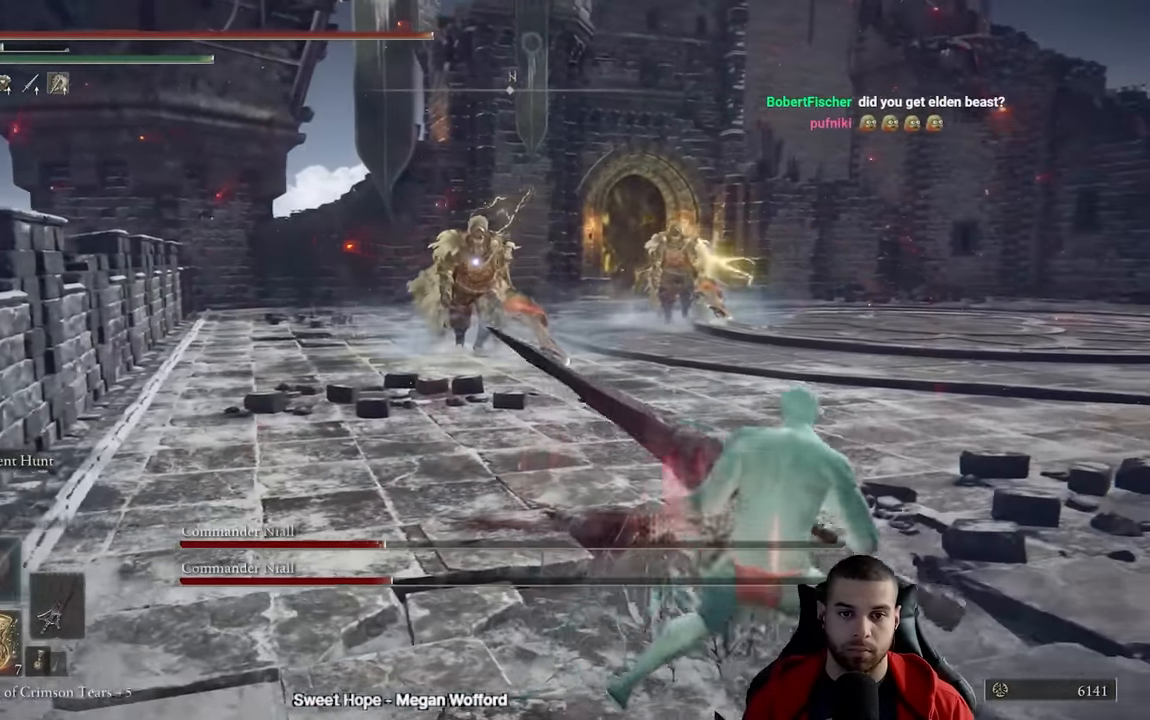
{"buttons": [], "left_stick": "right", "right_stick": "center", "events": []}
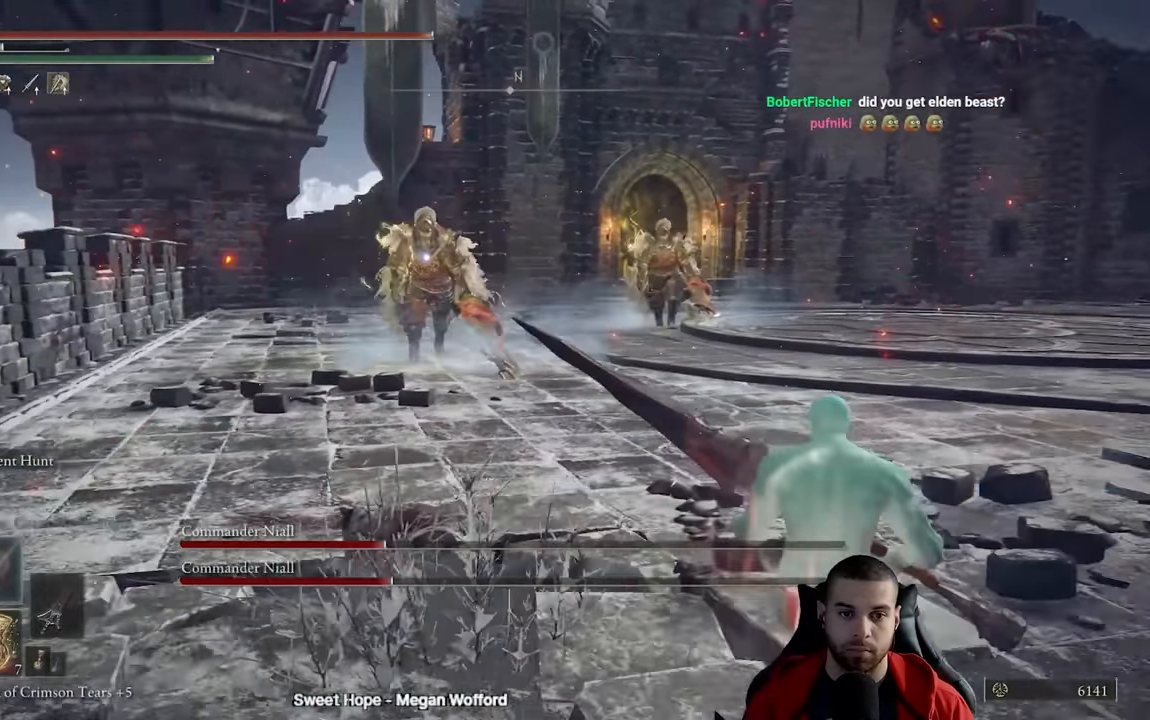
{"buttons": [], "left_stick": "right", "right_stick": "center", "events": []}
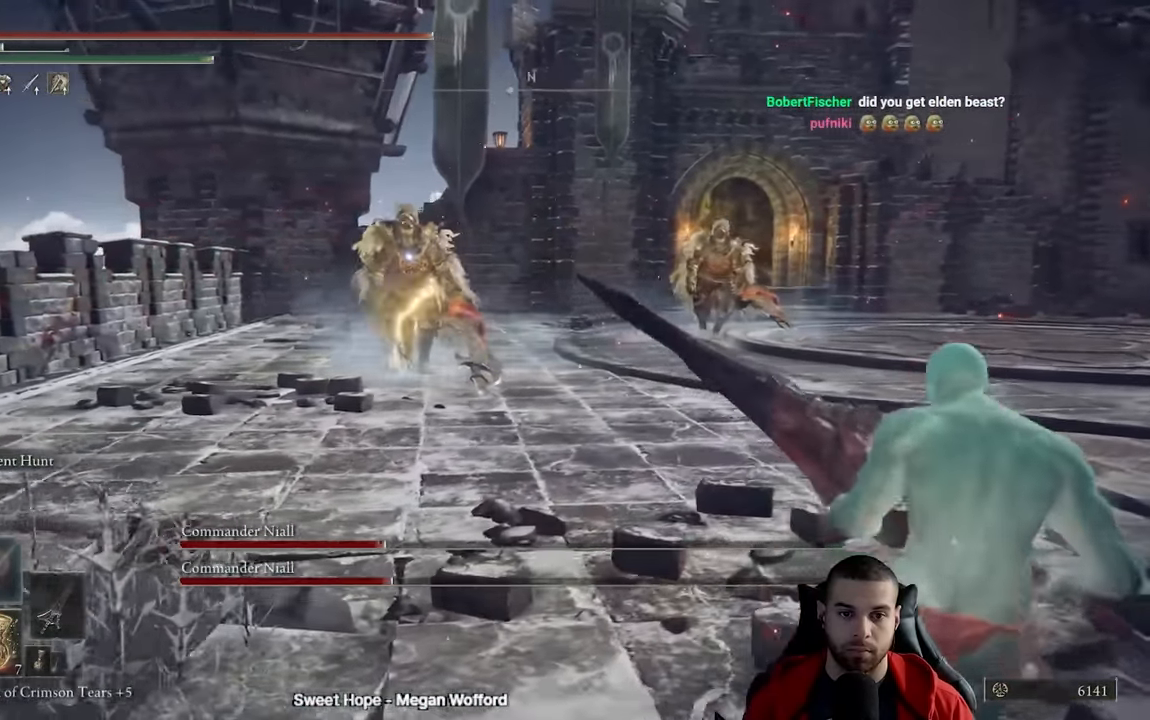
{"buttons": [], "left_stick": "right", "right_stick": "center", "events": []}
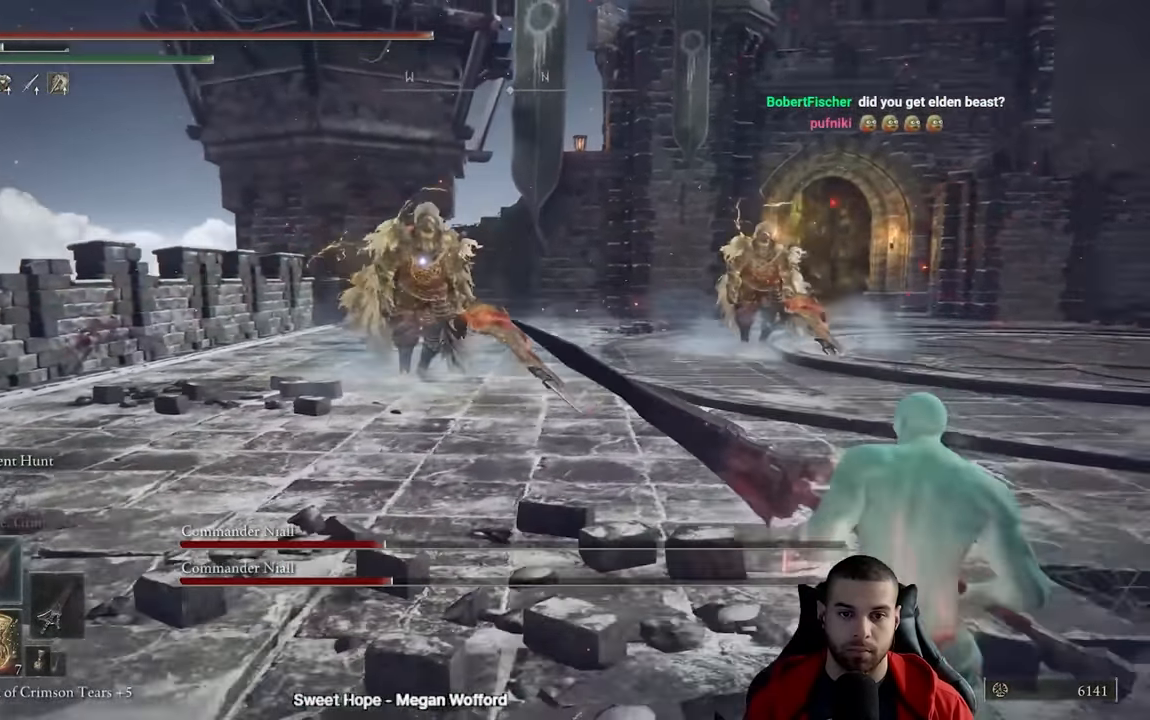
{"buttons": [], "left_stick": "right", "right_stick": "center", "events": []}
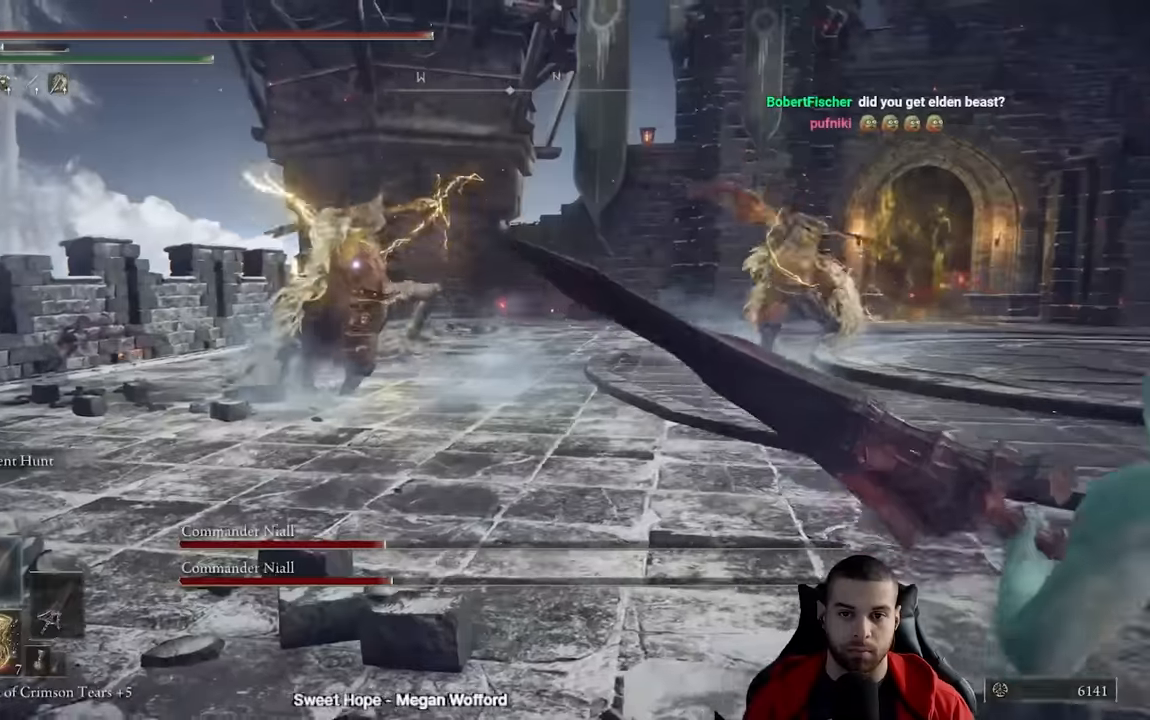
{"buttons": ["B"], "left_stick": "right", "right_stick": "center"}
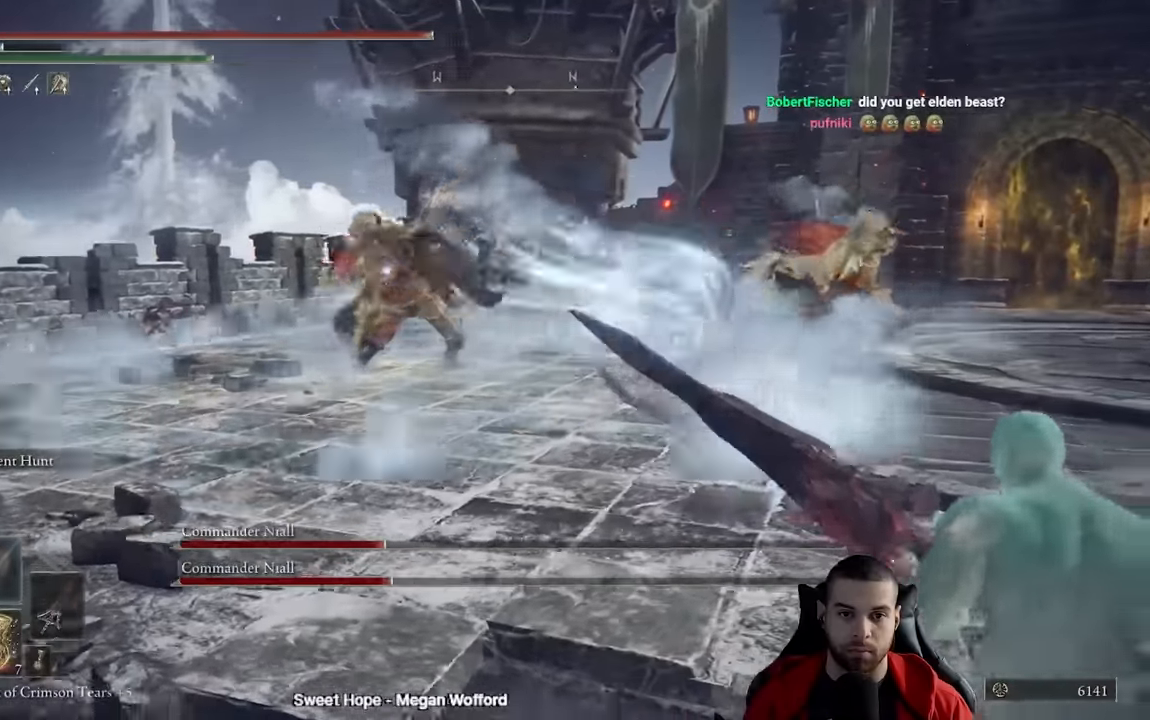
{"buttons": ["B"], "left_stick": "down-right", "right_stick": "center"}